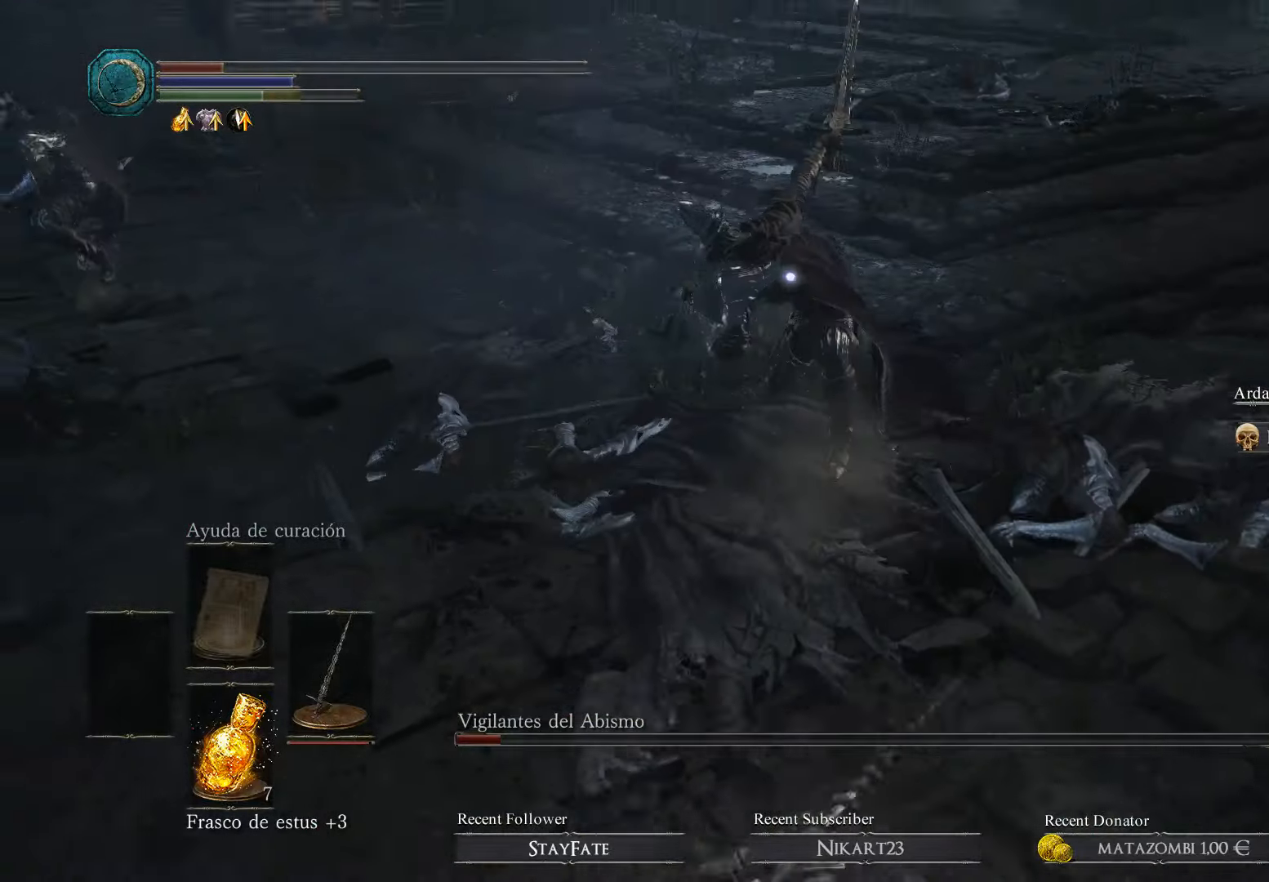
Gameplay with a controller (Xbox layout); each line is a JSON object with the inputs held at the frame after it. "events" lists button and stick changes between this image and that frame as [ms after this image, input, new state], when the widget could be followed in between.
{"buttons": [], "left_stick": "left", "right_stick": "center", "events": [[67, "B", "up"], [200, "B", "down"], [267, "left_stick", "left"], [300, "B", "up"], [334, "B", "down"], [500, "B", "up"]]}
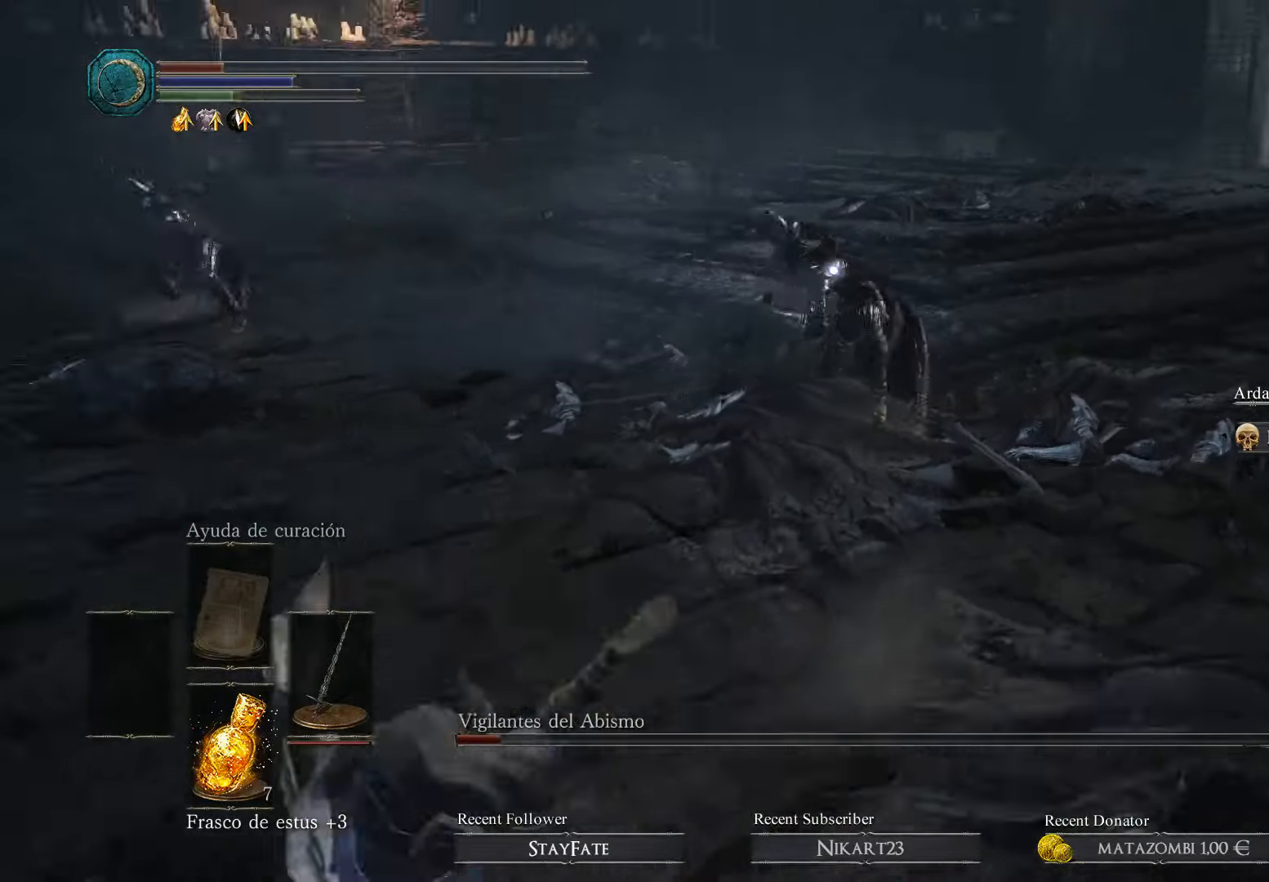
{"buttons": [], "left_stick": "down-left", "right_stick": "center", "events": [[34, "B", "down"], [167, "B", "up"], [167, "left_stick", "down-left"], [234, "B", "down"], [367, "B", "up"]]}
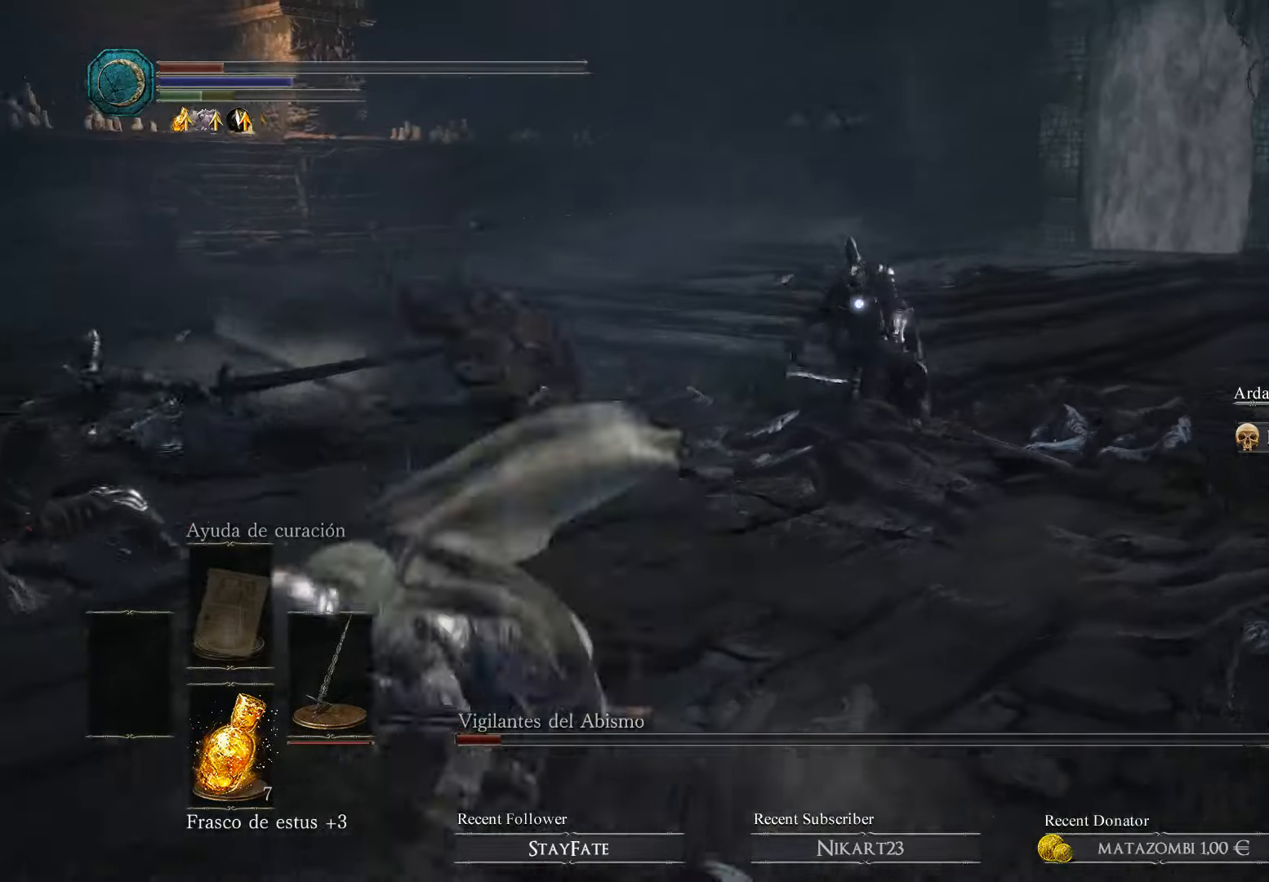
{"buttons": [], "left_stick": "down-left", "right_stick": "center", "events": []}
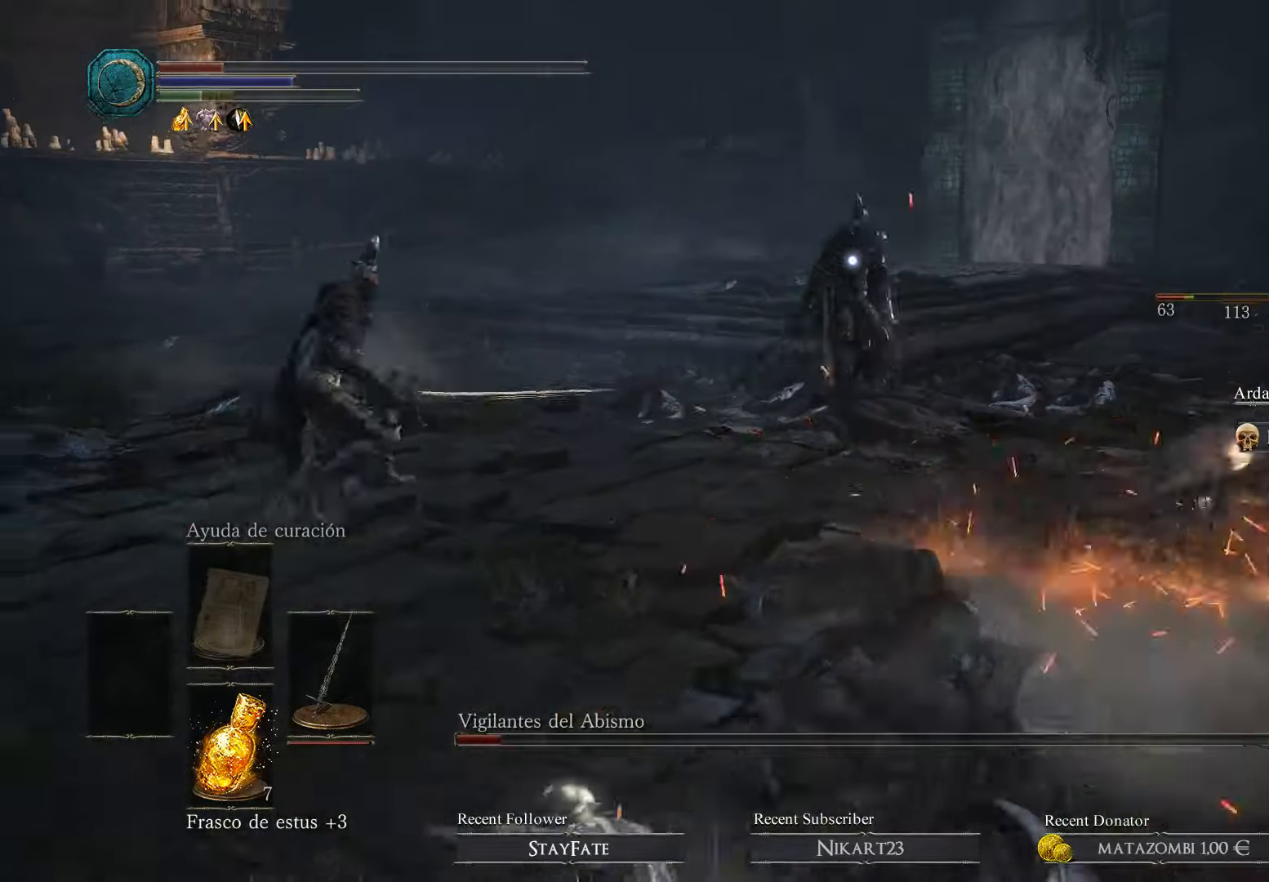
{"buttons": [], "left_stick": "down-left", "right_stick": "center", "events": [[167, "X", "down"], [334, "X", "up"]]}
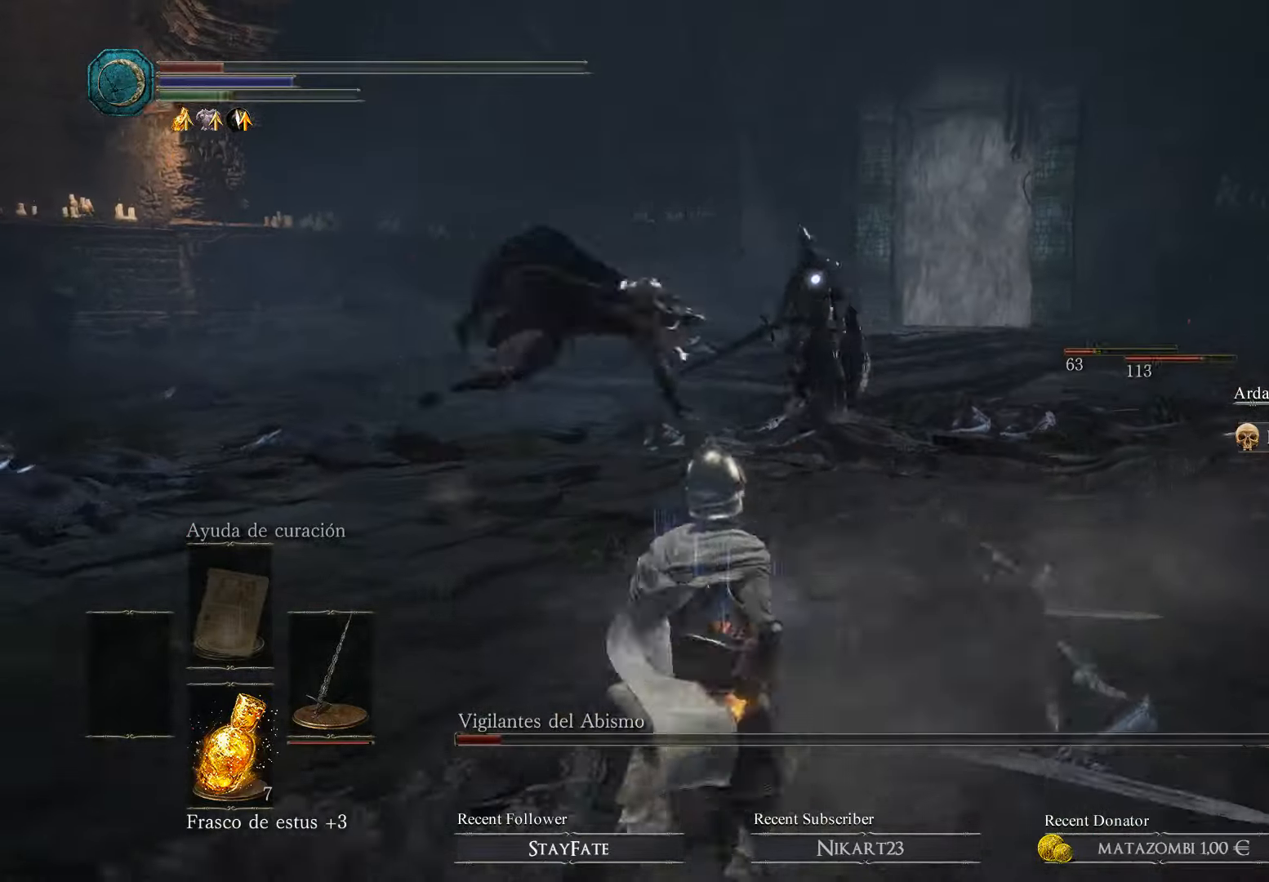
{"buttons": [], "left_stick": "down-left", "right_stick": "center", "events": []}
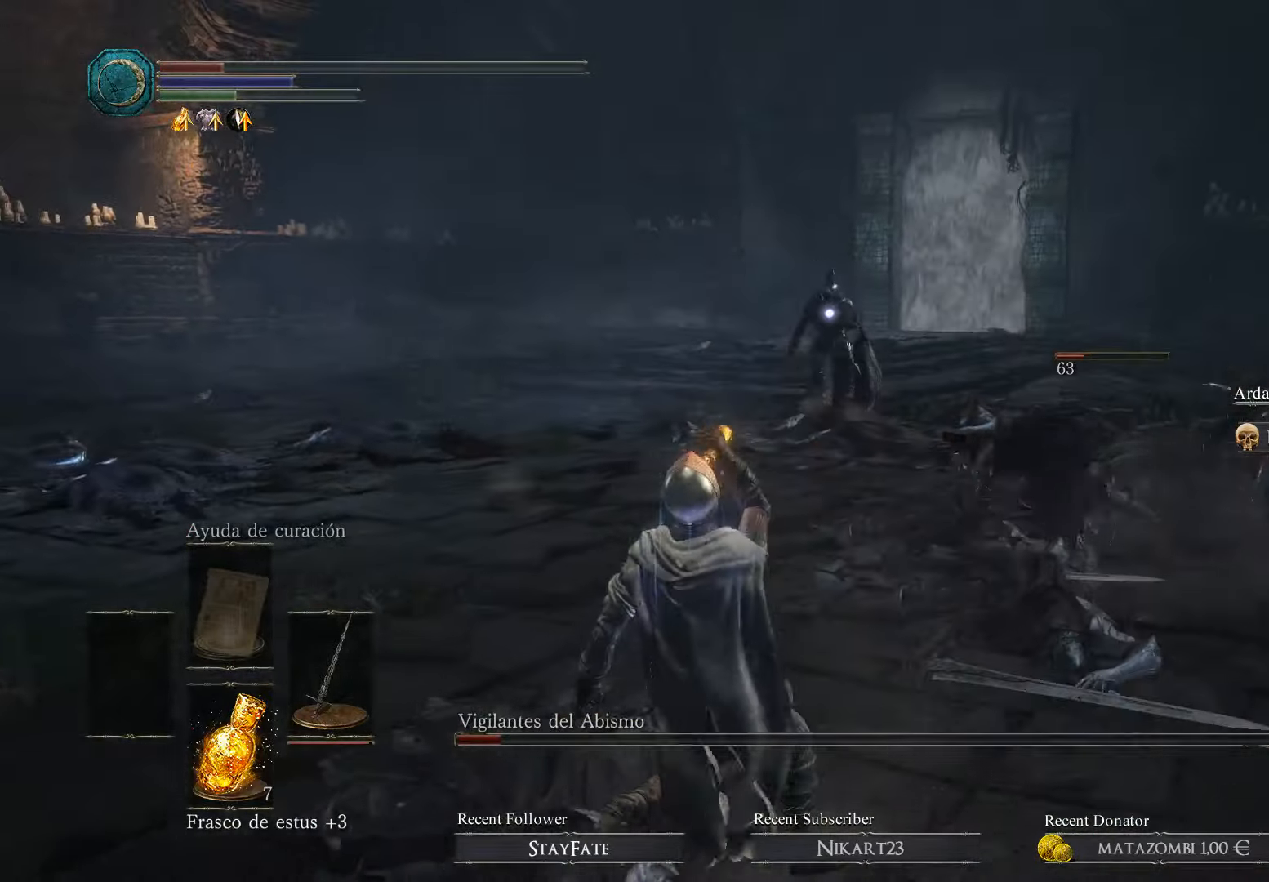
{"buttons": [], "left_stick": "down-left", "right_stick": "center", "events": []}
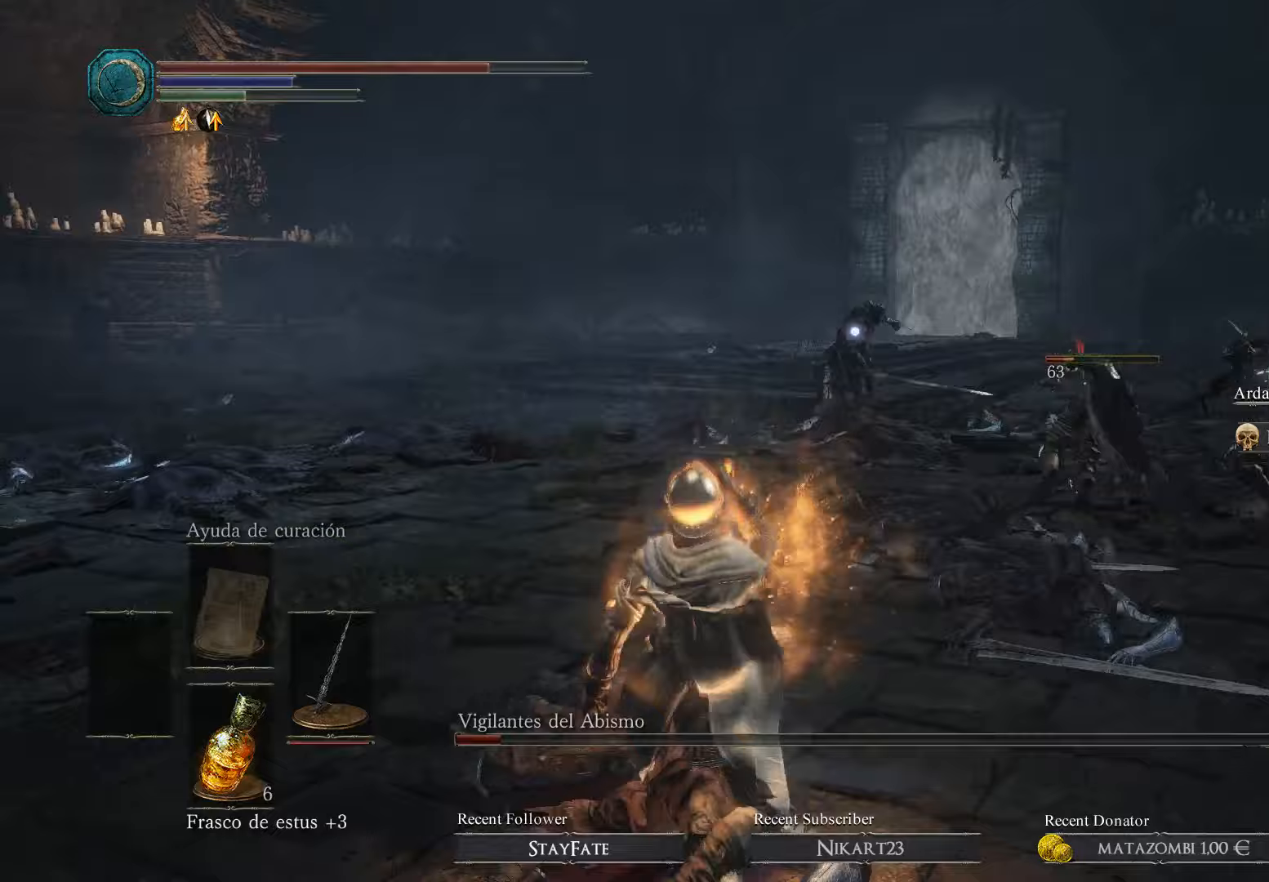
{"buttons": [], "left_stick": "left", "right_stick": "center", "events": [[100, "left_stick", "left"]]}
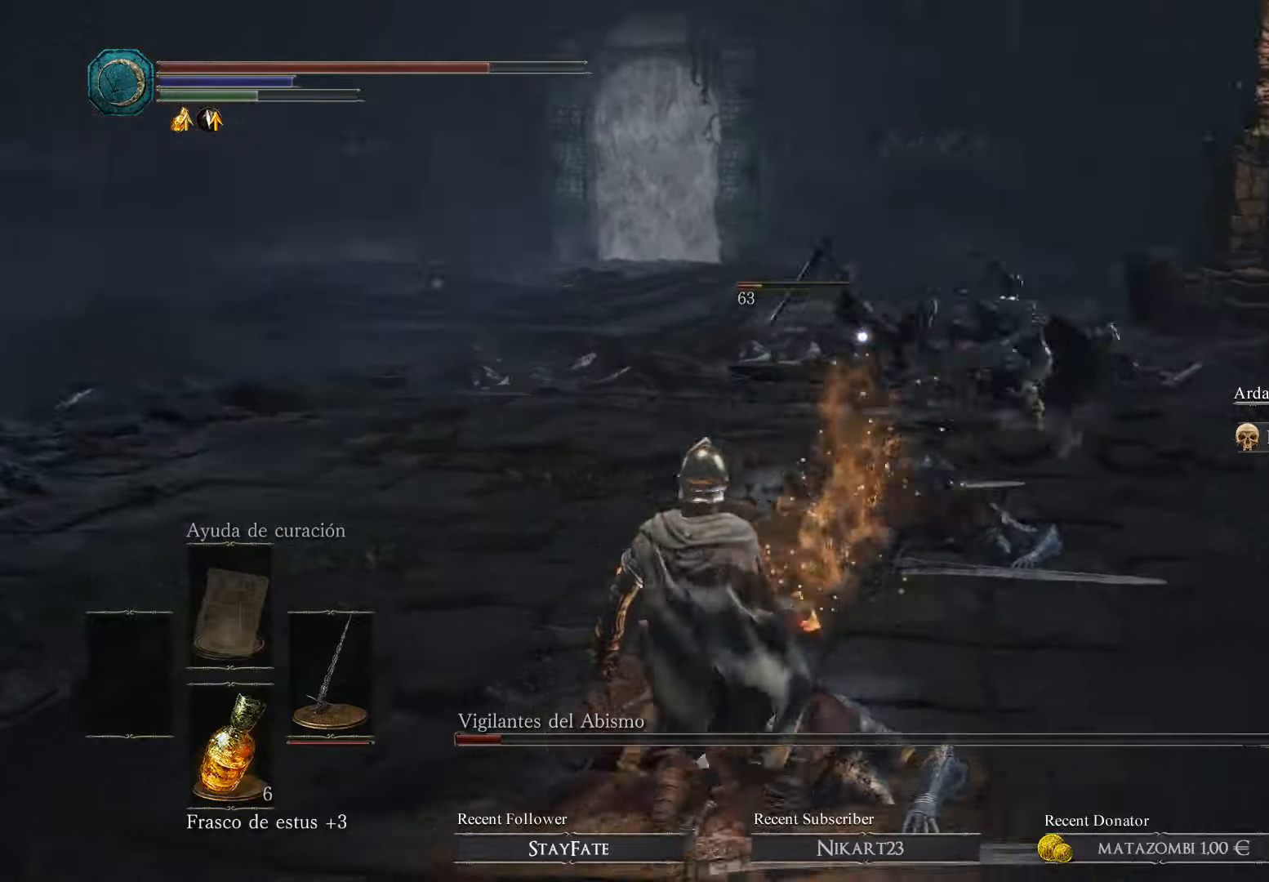
{"buttons": [], "left_stick": "left", "right_stick": "center", "events": []}
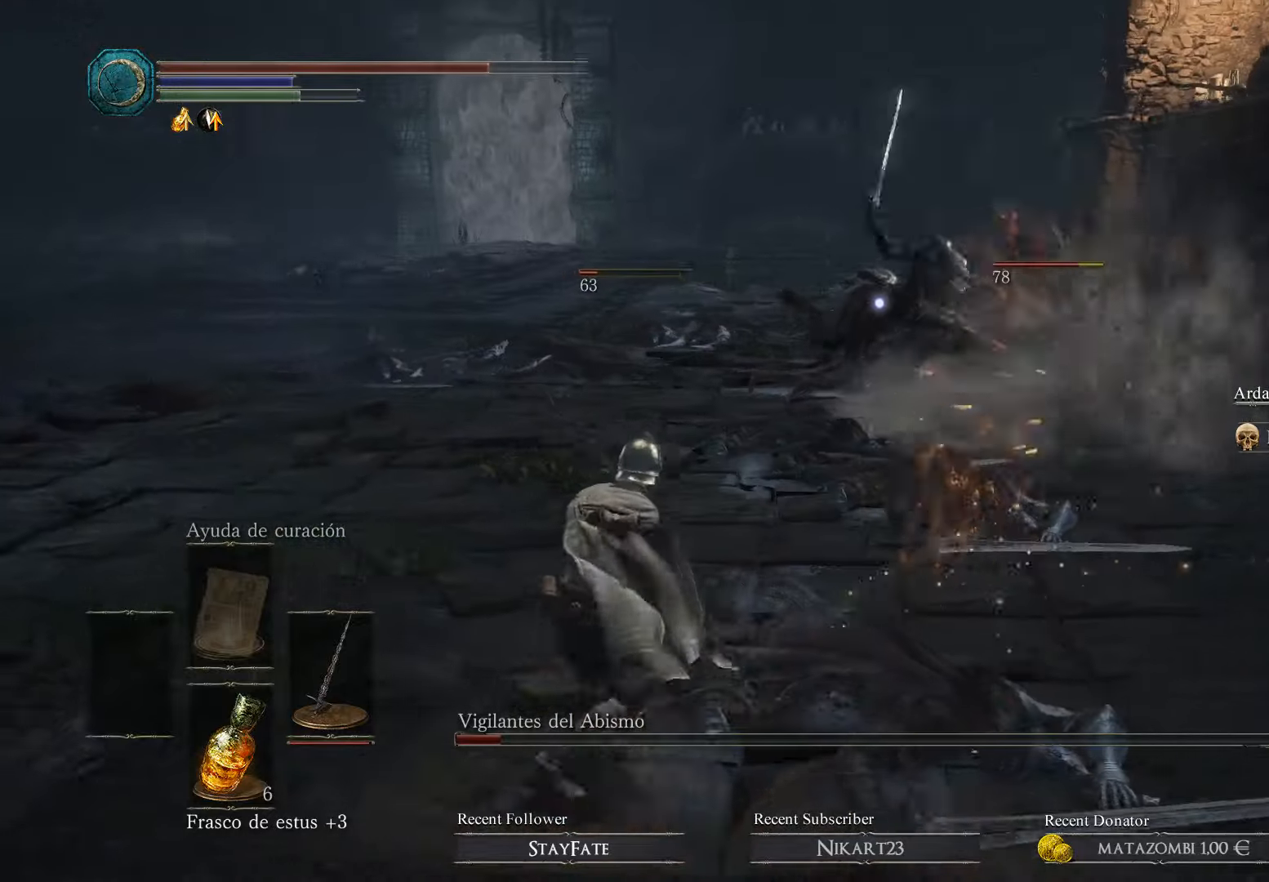
{"buttons": [], "left_stick": "up", "right_stick": "center", "events": [[333, "left_stick", "up-left"], [433, "left_stick", "up"]]}
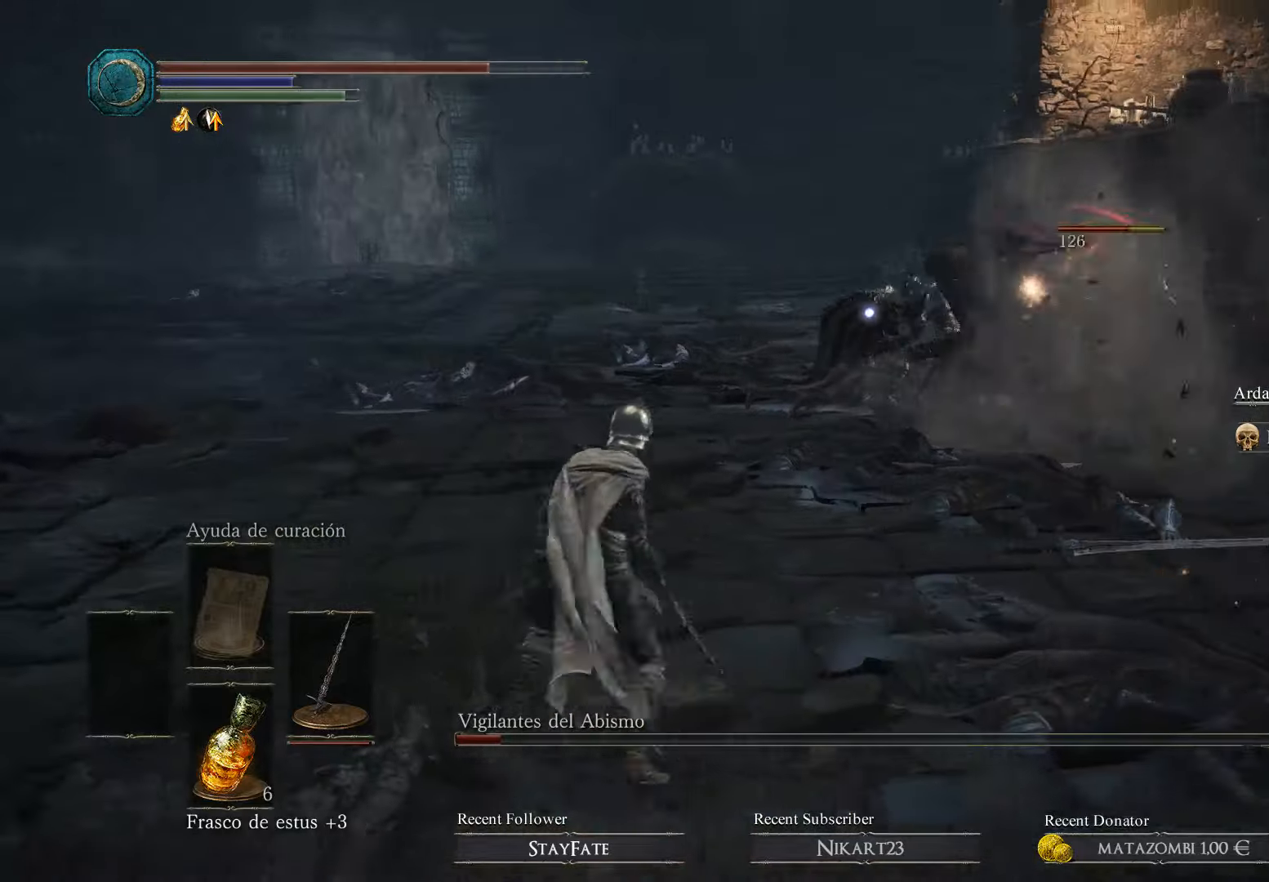
{"buttons": [], "left_stick": "down-left", "right_stick": "down-right", "events": [[300, "right_stick", "down-right"], [400, "left_stick", "left"], [467, "left_stick", "down-left"]]}
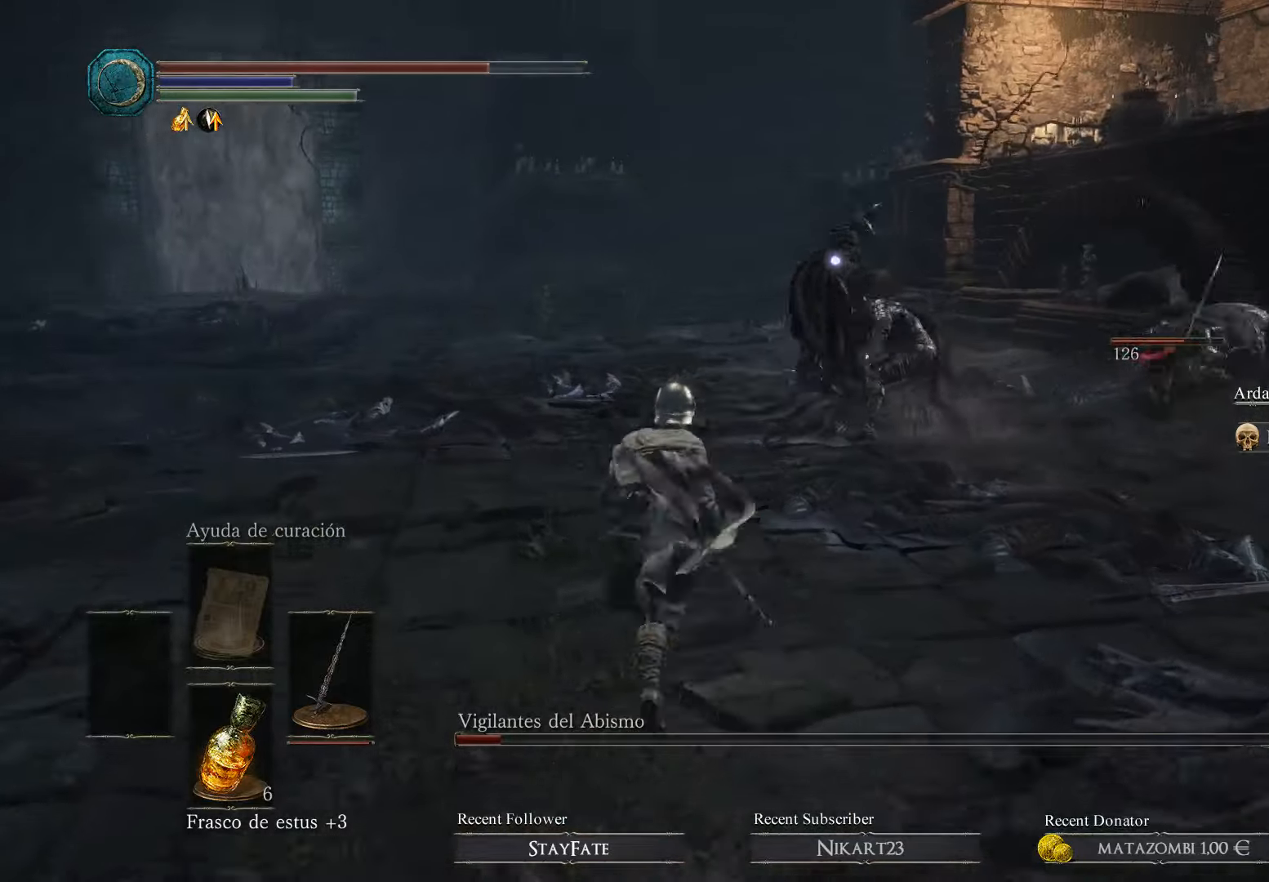
{"buttons": [], "left_stick": "down-left", "right_stick": "center", "events": [[233, "right_stick", "center"]]}
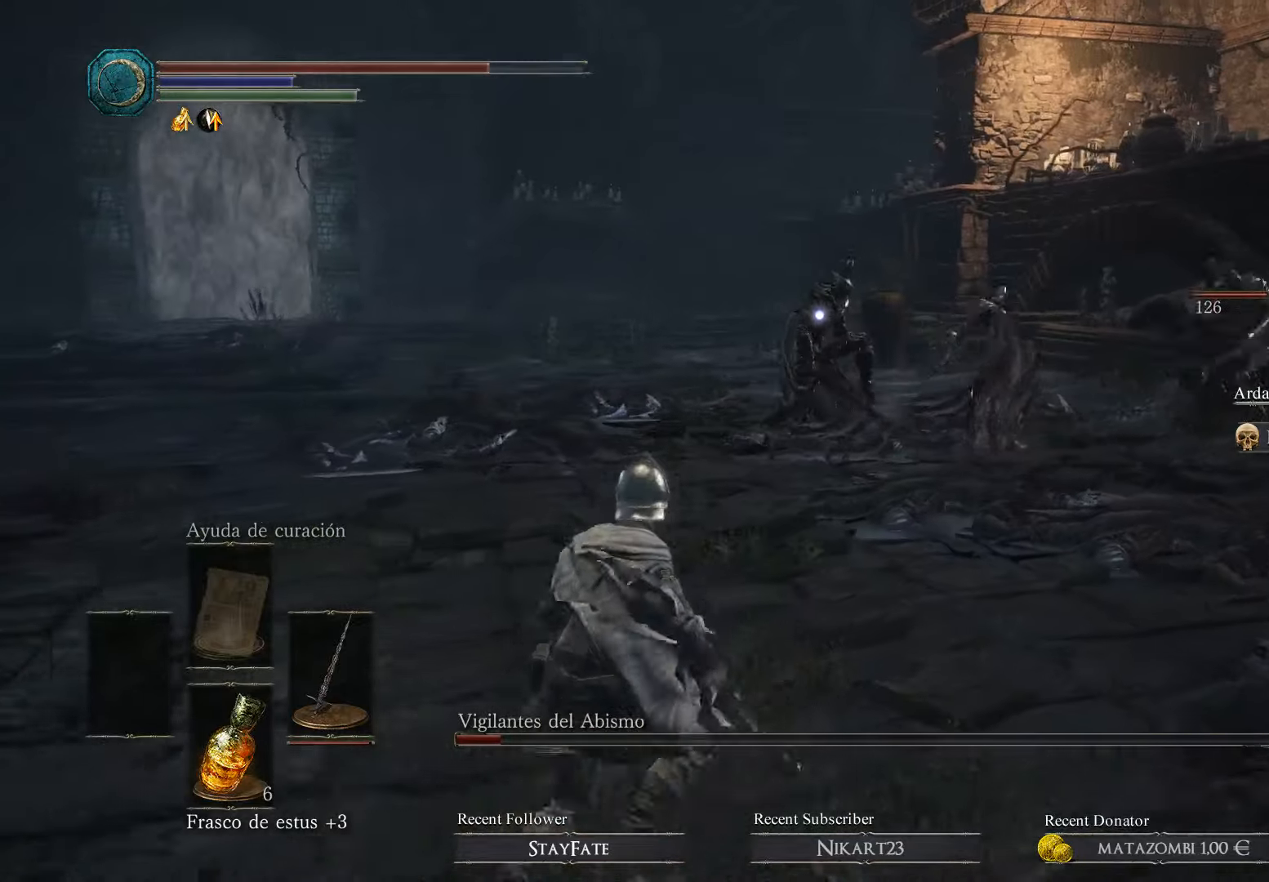
{"buttons": [], "left_stick": "up-left", "right_stick": "center", "events": [[333, "left_stick", "left"], [433, "left_stick", "up-left"]]}
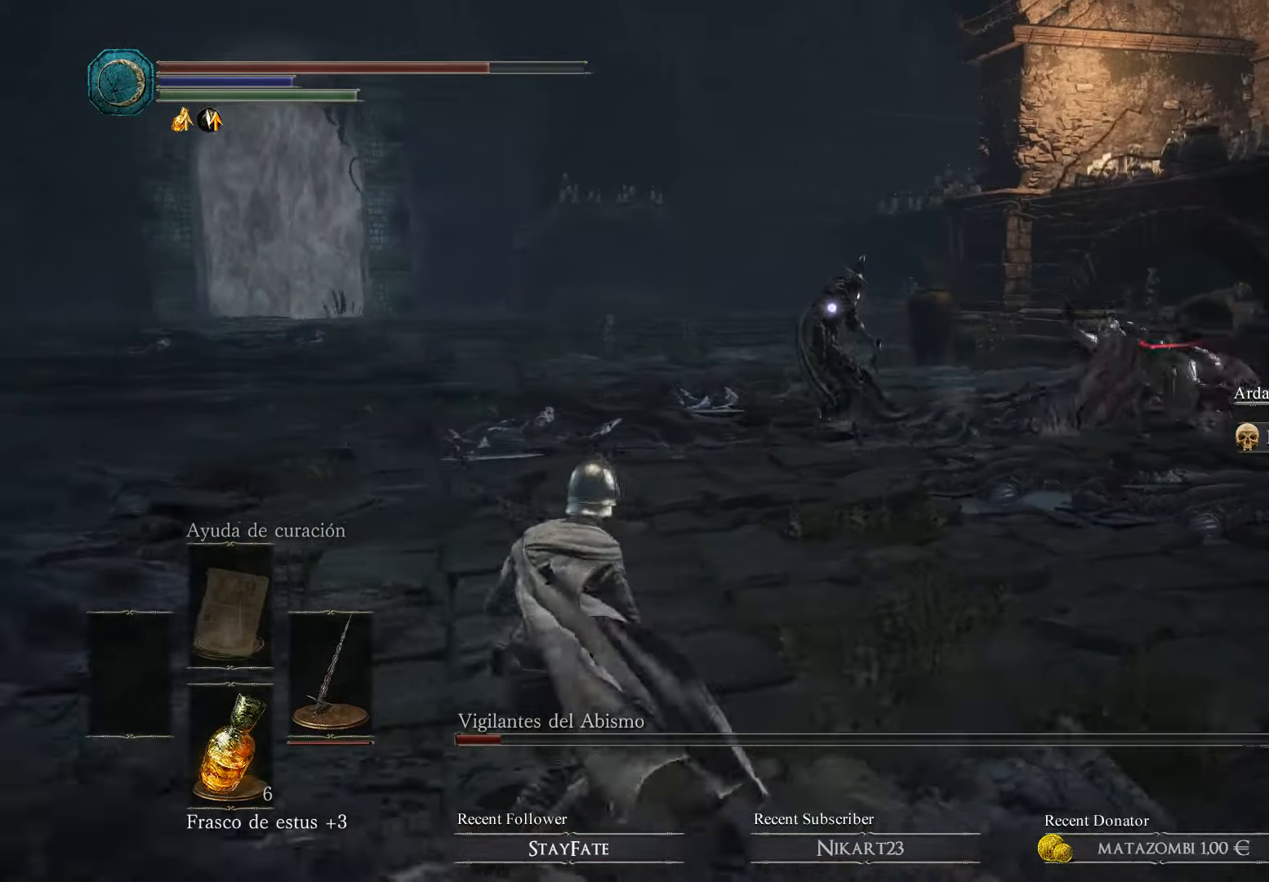
{"buttons": ["B"], "left_stick": "up-left", "right_stick": "center", "events": [[200, "B", "down"]]}
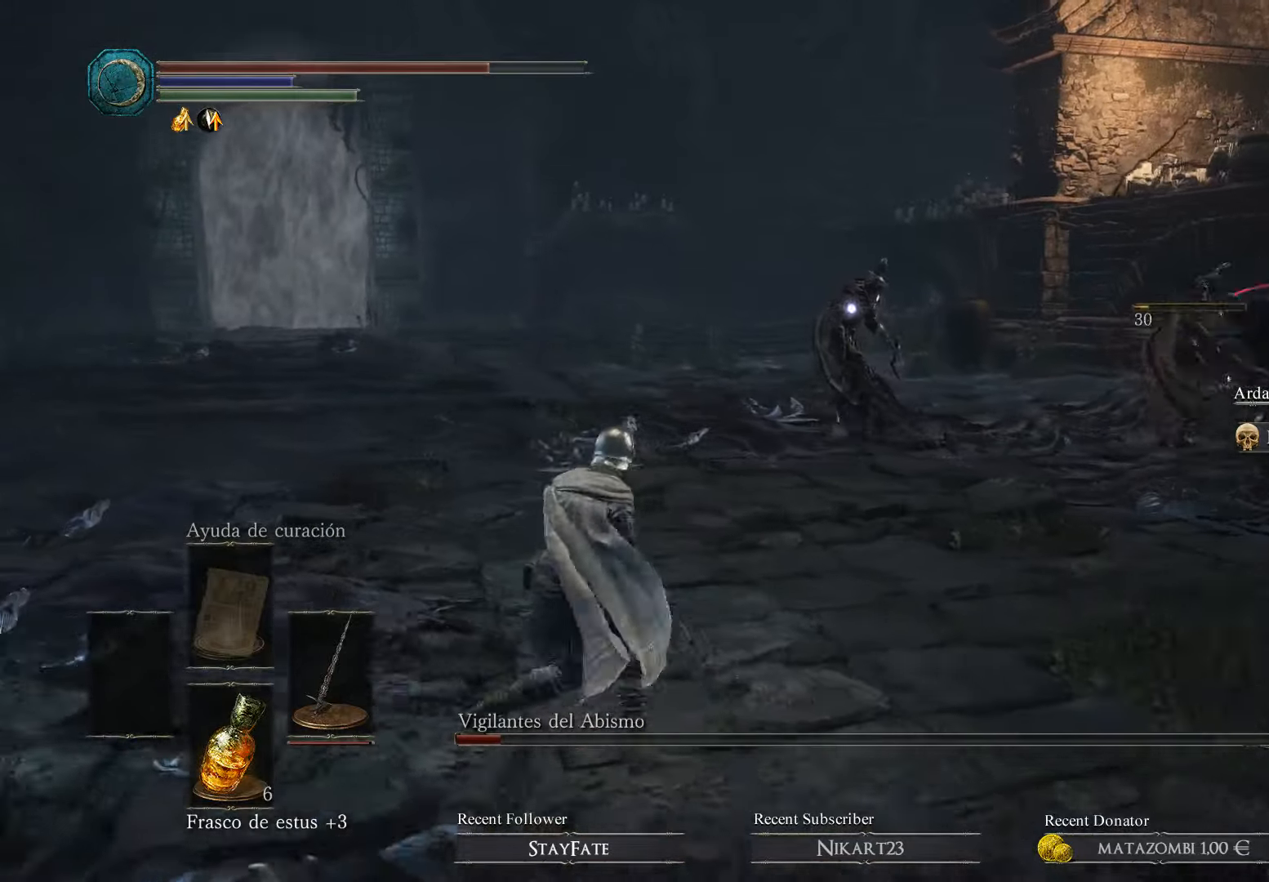
{"buttons": ["B"], "left_stick": "up-left", "right_stick": "center", "events": []}
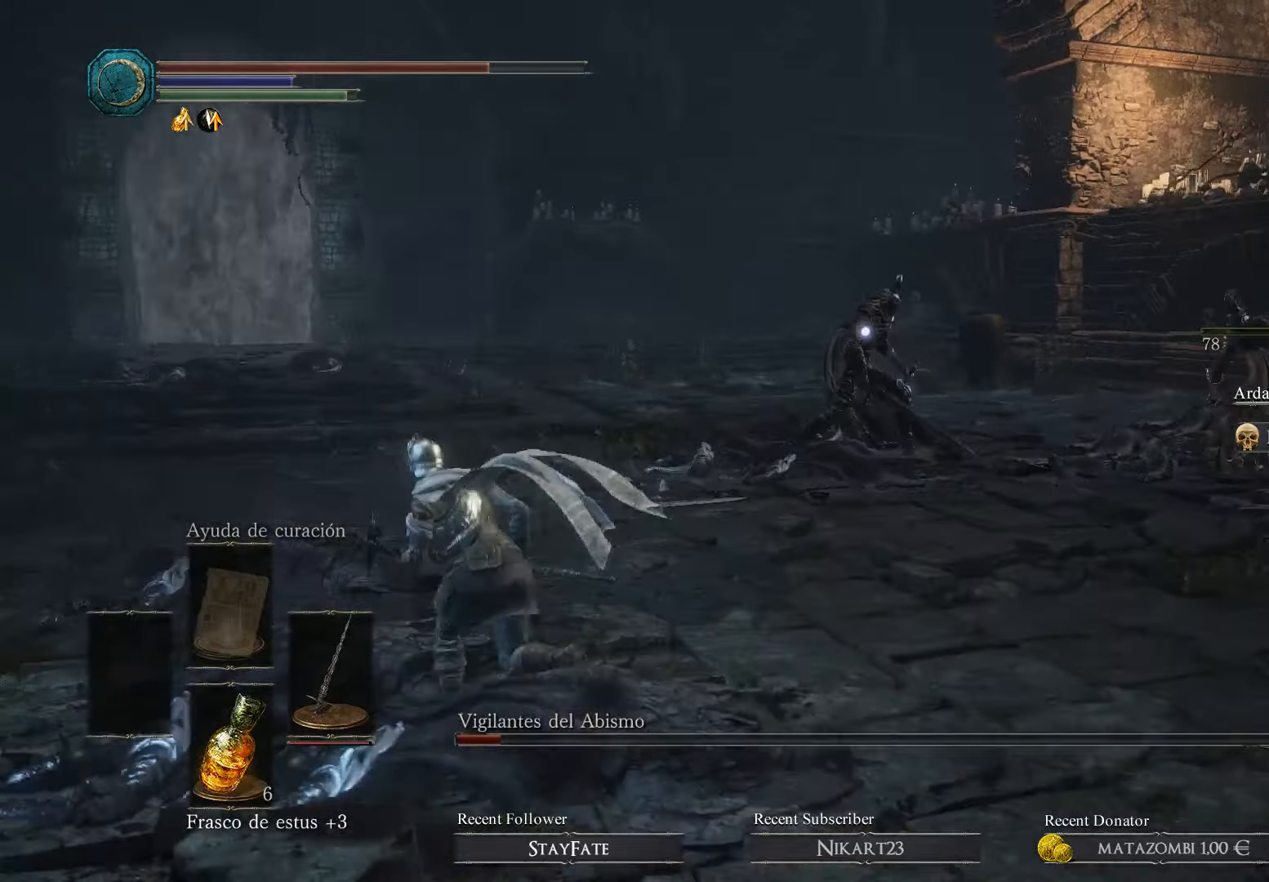
{"buttons": ["B"], "left_stick": "up-left", "right_stick": "center", "events": []}
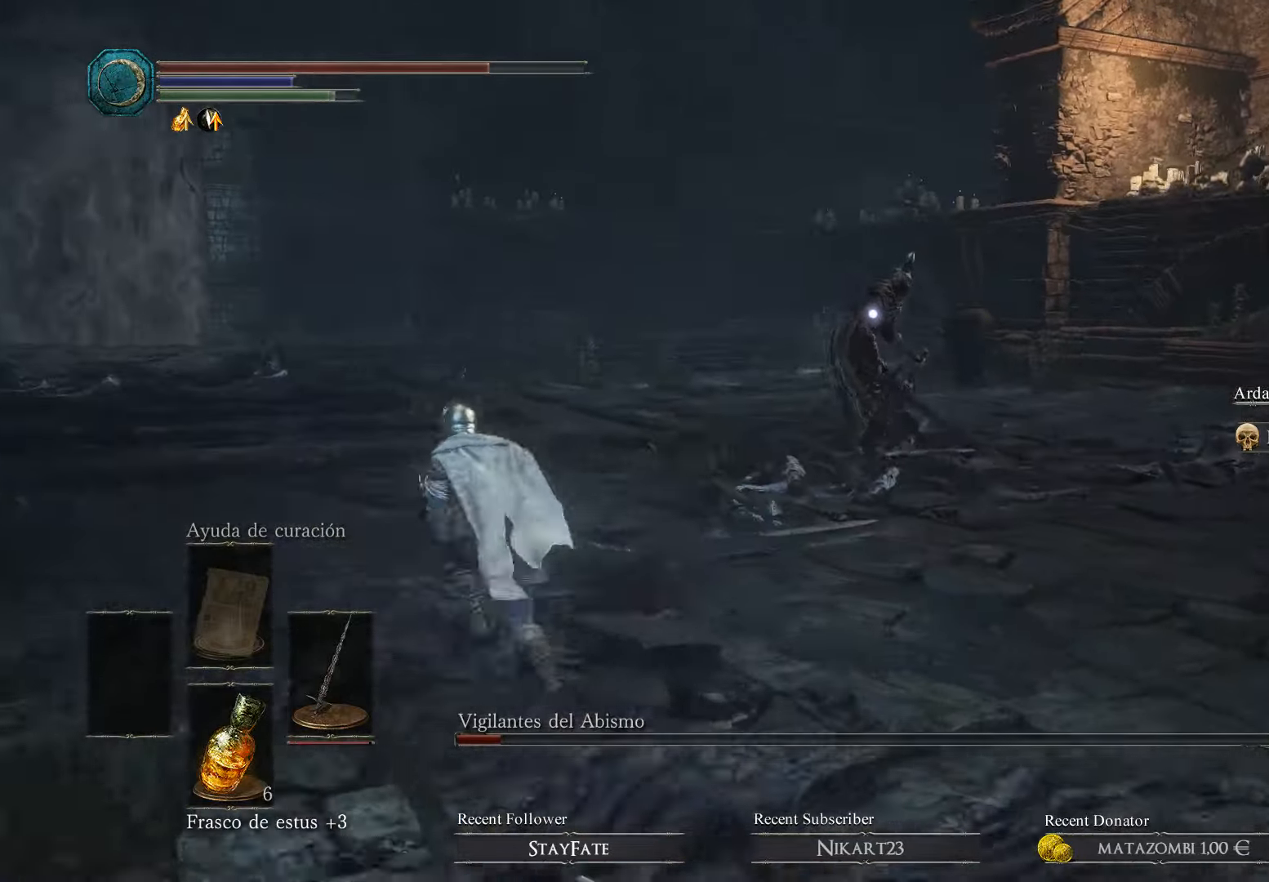
{"buttons": ["B"], "left_stick": "up-left", "right_stick": "center", "events": []}
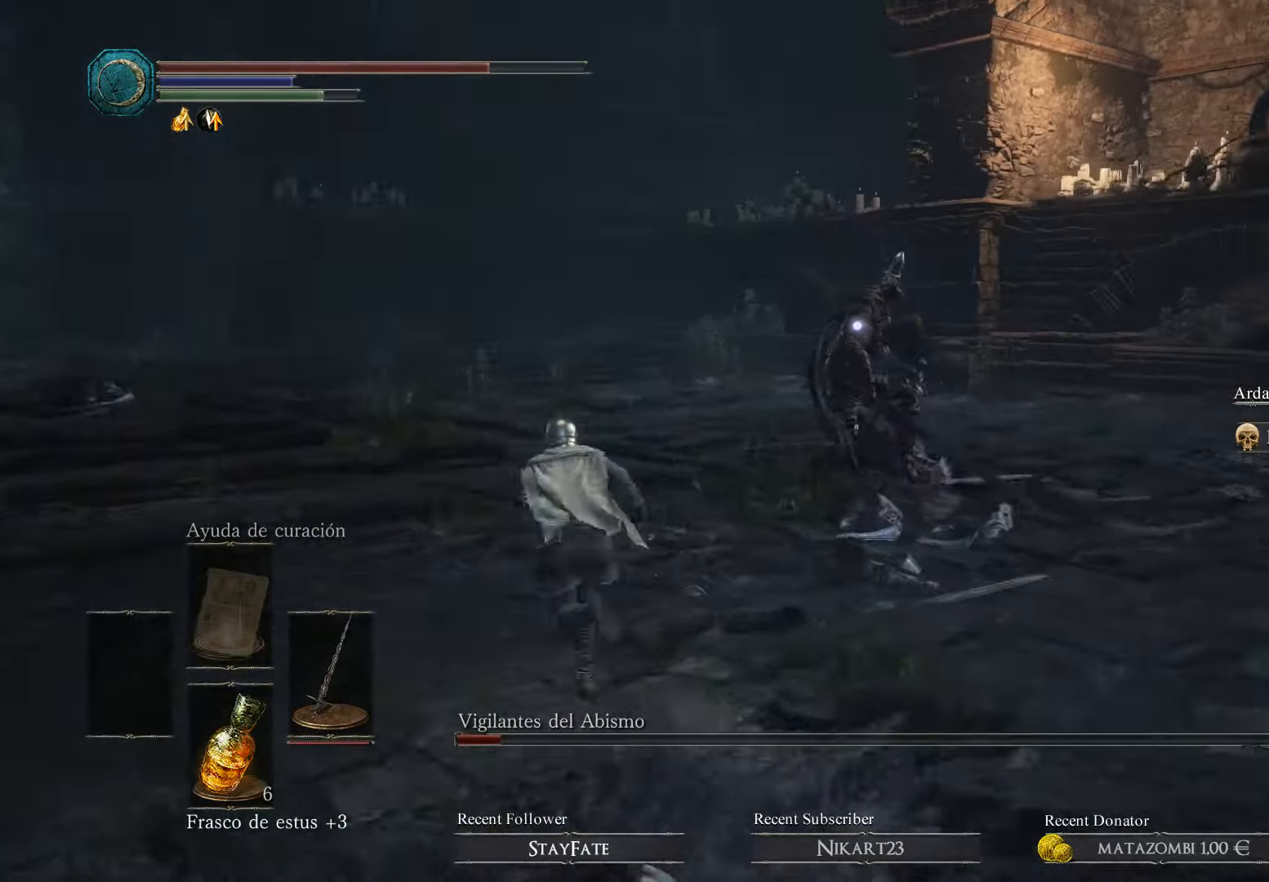
{"buttons": ["B"], "left_stick": "up", "right_stick": "center", "events": [[300, "left_stick", "up"]]}
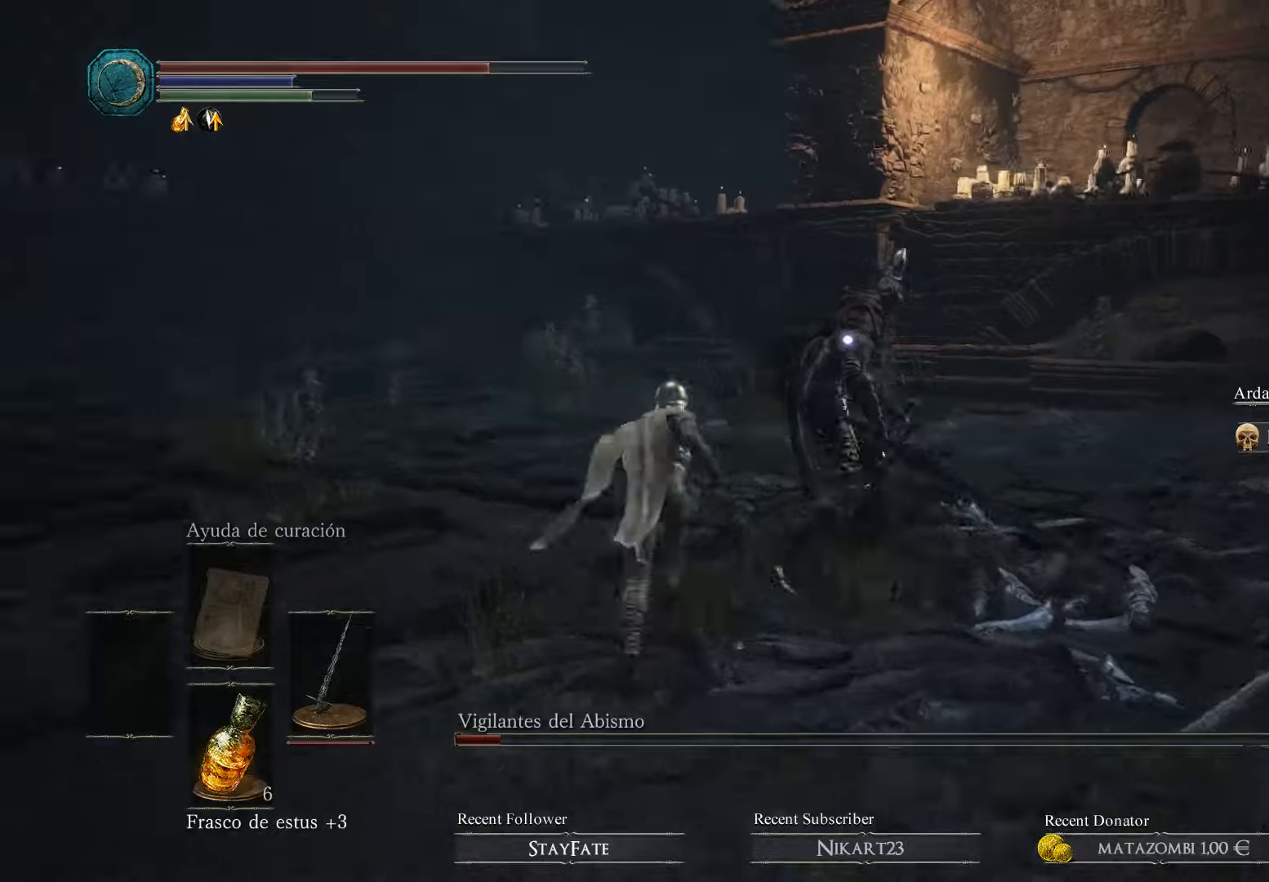
{"buttons": ["R1"], "left_stick": "up", "right_stick": "center", "events": [[233, "R1", "down"], [300, "B", "up"], [366, "R1", "up"], [433, "R1", "down"]]}
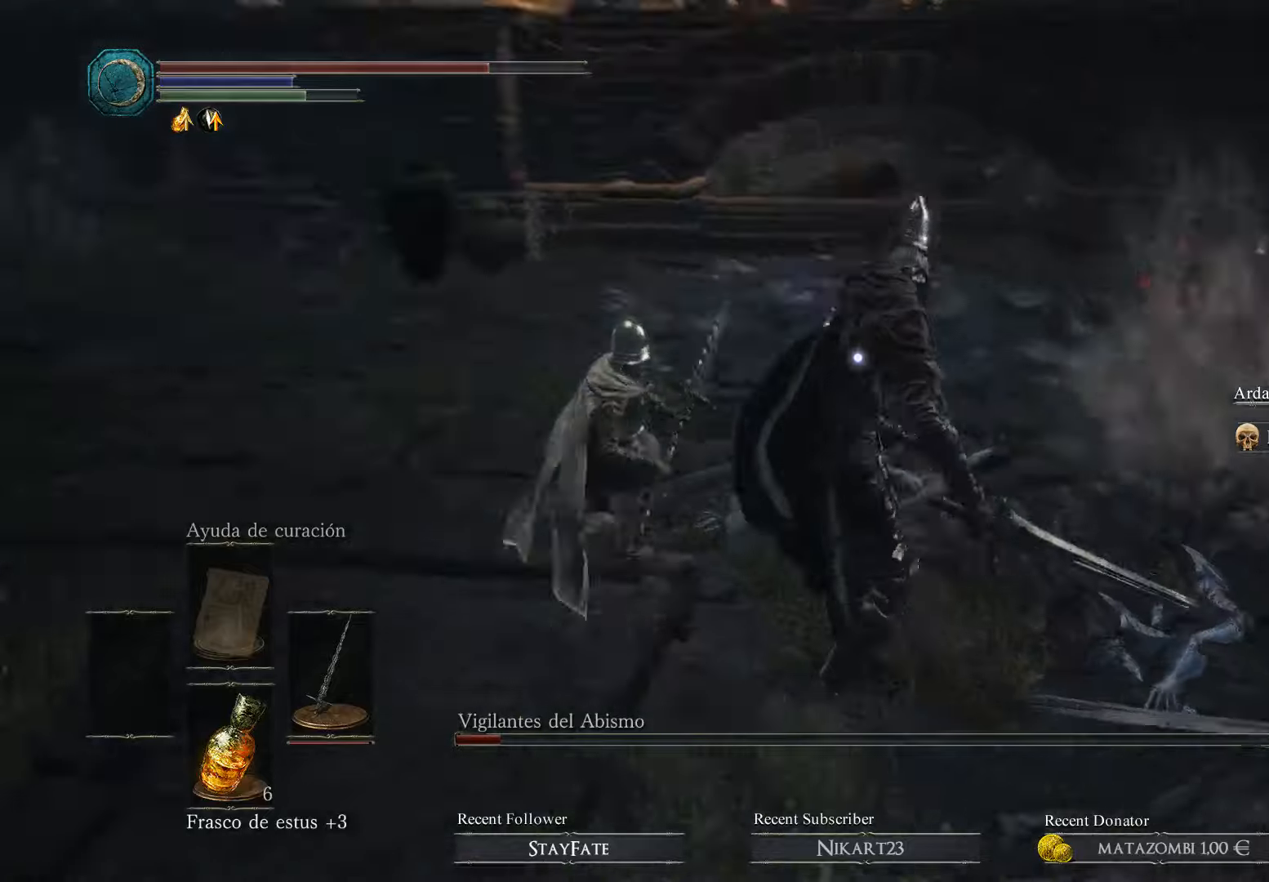
{"buttons": [], "left_stick": "right", "right_stick": "center", "events": [[33, "R1", "up"], [66, "R1", "down"], [133, "left_stick", "up-right"], [200, "R1", "up"], [233, "left_stick", "right"], [333, "left_stick", "down-right"], [500, "left_stick", "right"]]}
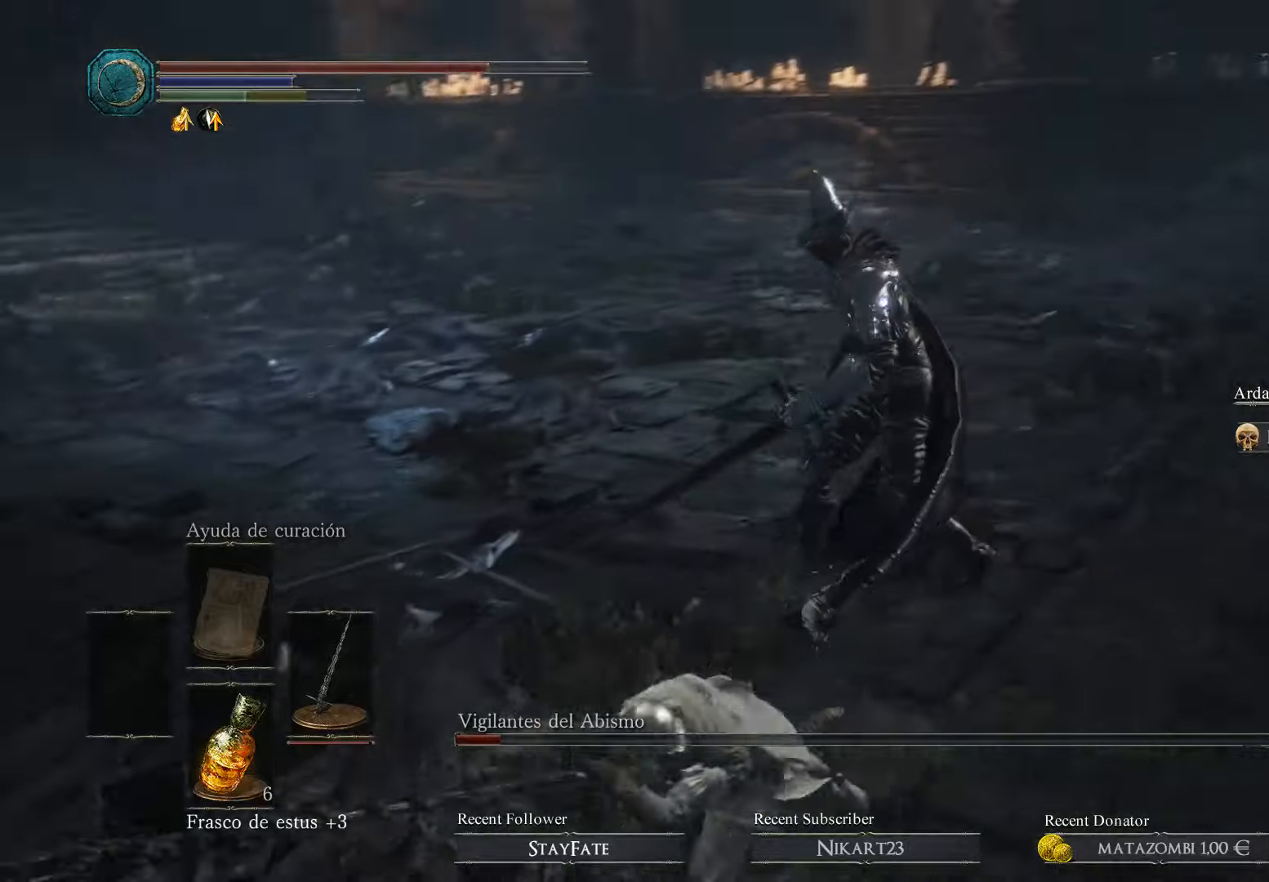
{"buttons": [], "left_stick": "up-right", "right_stick": "center", "events": [[100, "left_stick", "up-right"]]}
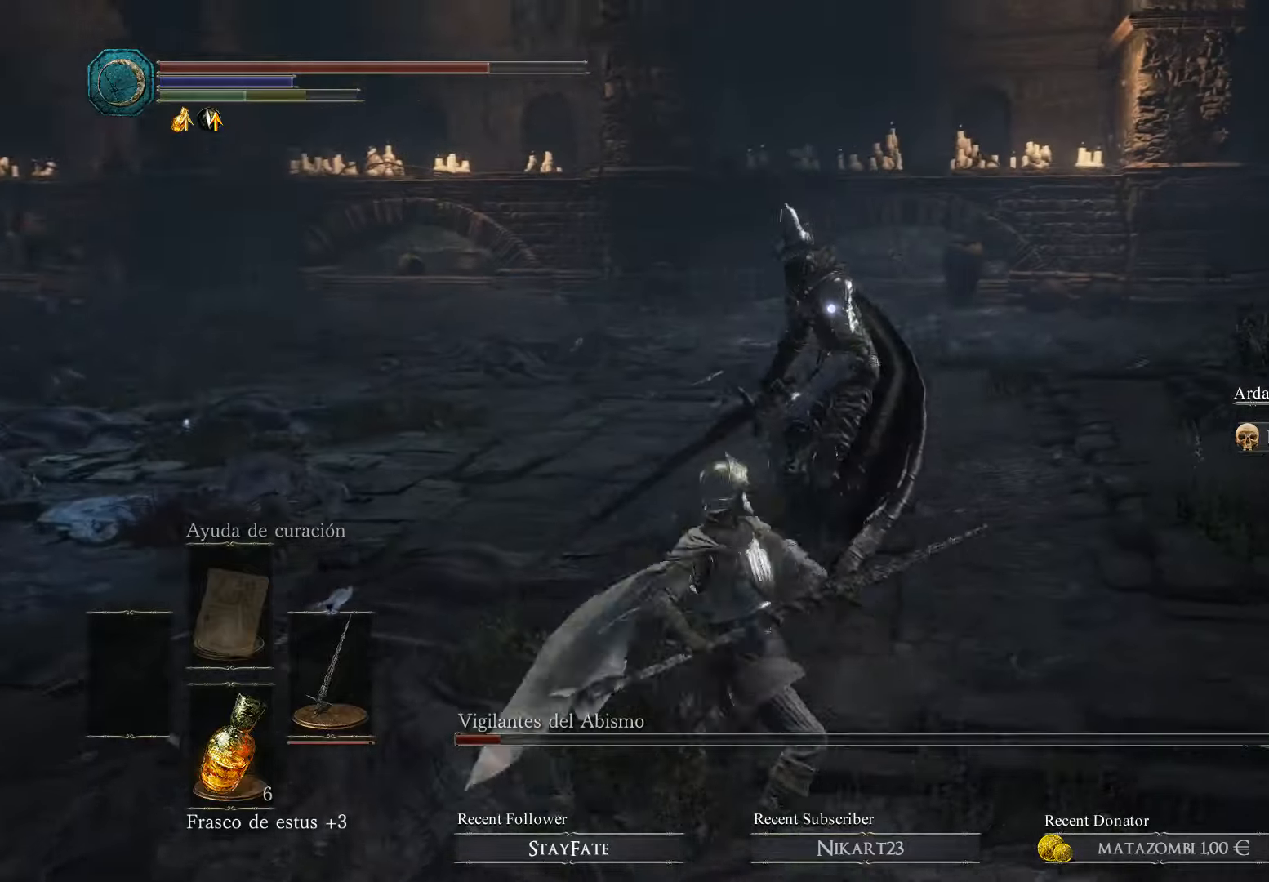
{"buttons": [], "left_stick": "up-right", "right_stick": "center", "events": []}
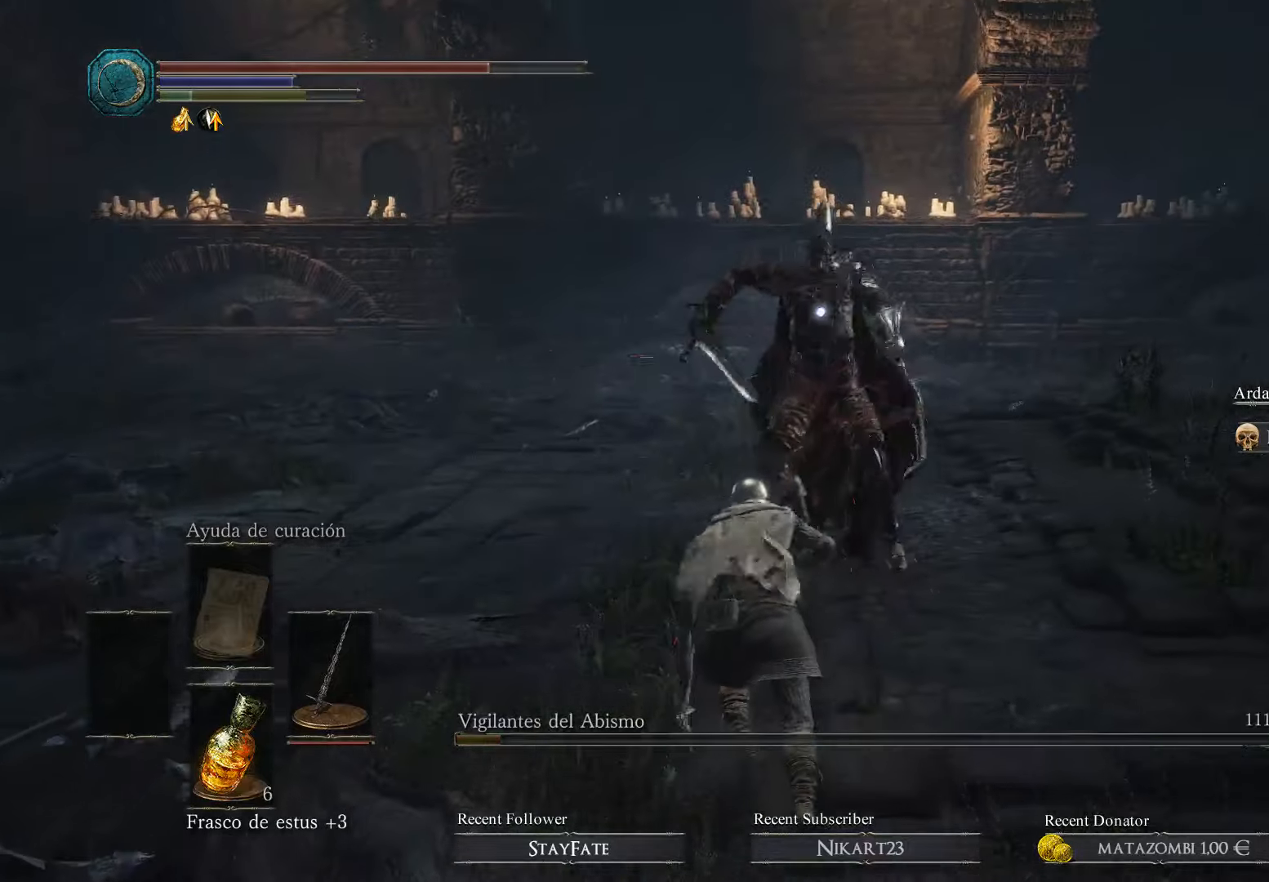
{"buttons": ["R1"], "left_stick": "up", "right_stick": "center", "events": [[100, "left_stick", "up"], [233, "R1", "down"], [366, "R1", "up"], [433, "R1", "down"]]}
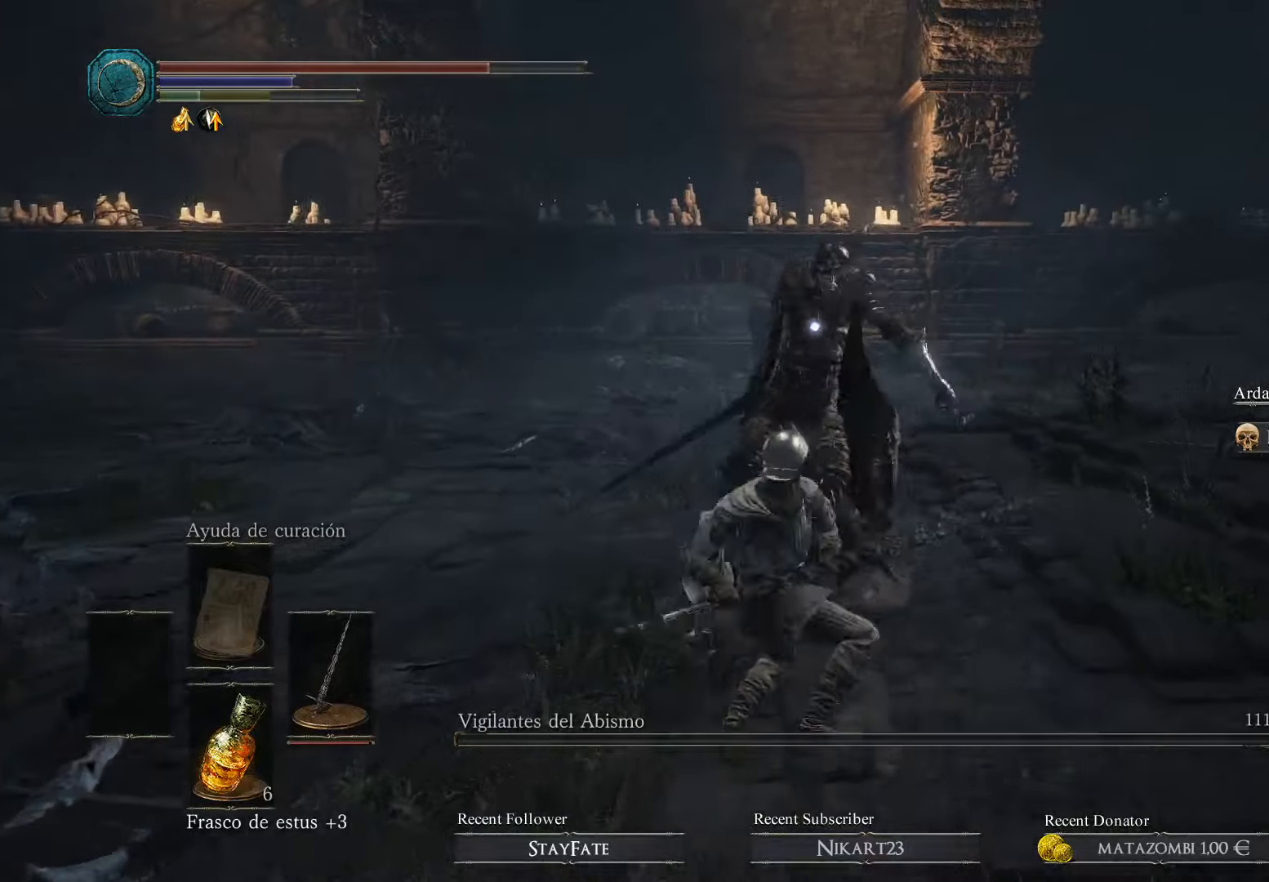
{"buttons": [], "left_stick": "up", "right_stick": "center", "events": [[33, "R1", "up"], [66, "R1", "down"], [166, "R1", "up"], [200, "R1", "down"], [366, "R1", "up"]]}
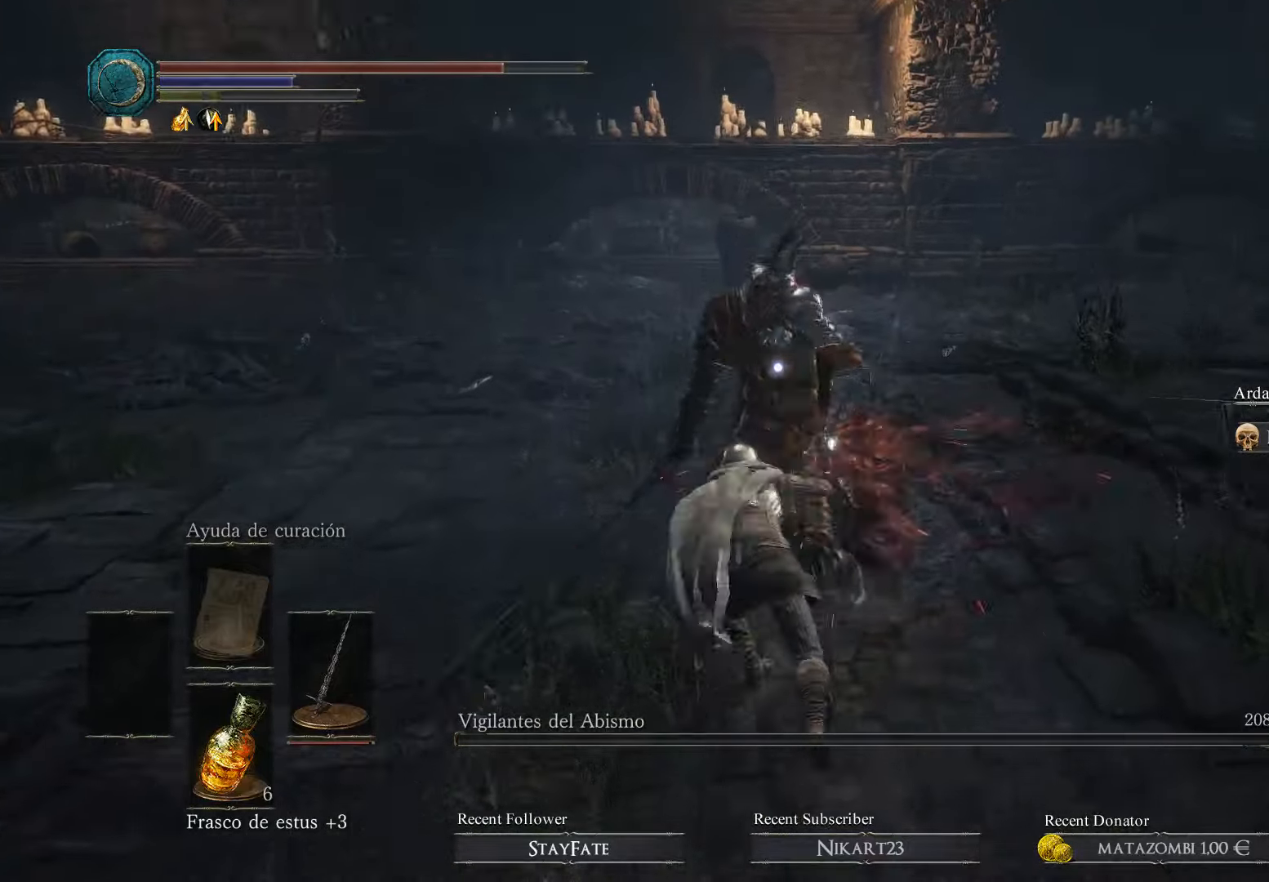
{"buttons": ["R3"], "left_stick": "right", "right_stick": "down-left", "events": [[133, "left_stick", "right"], [433, "right_stick", "down-left"], [466, "R3", "down"]]}
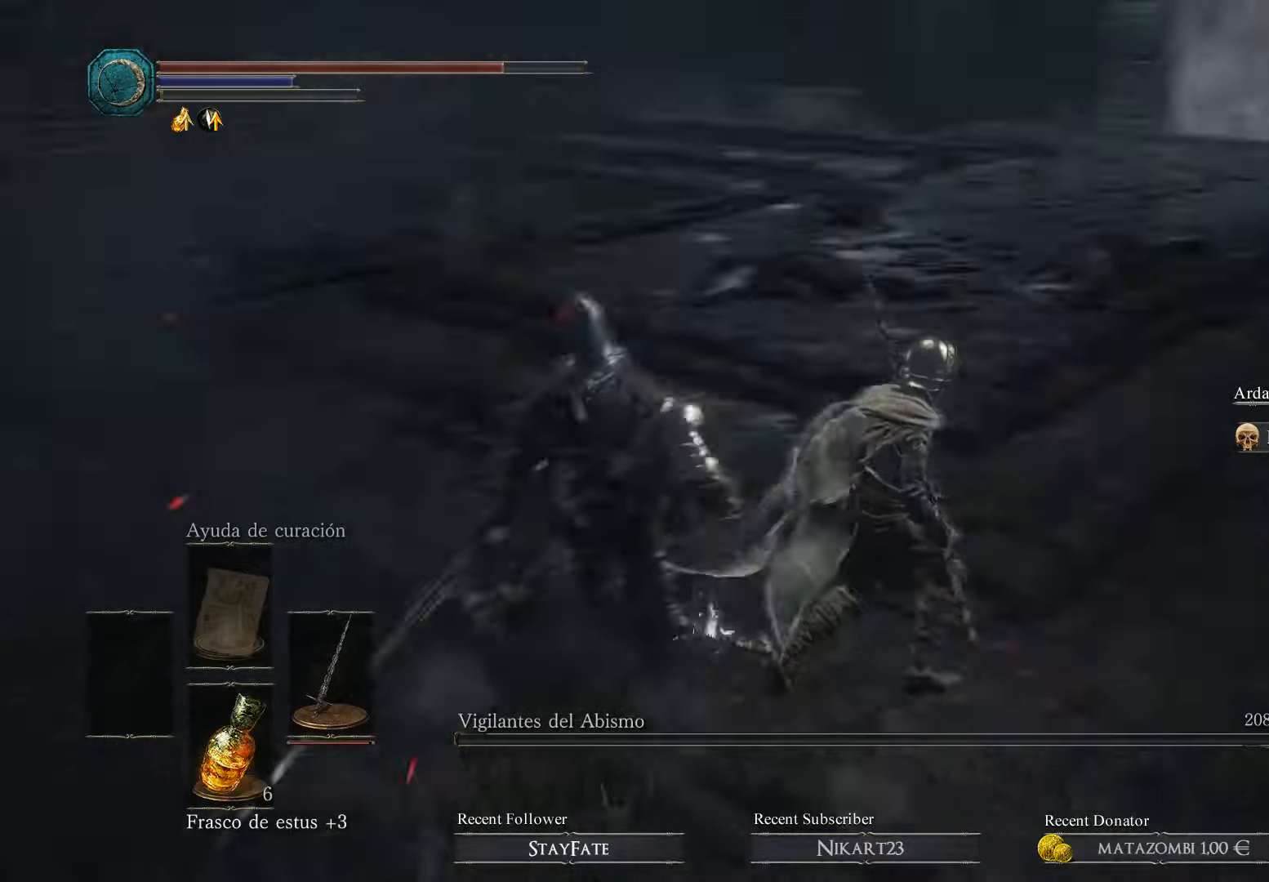
{"buttons": [], "left_stick": "up", "right_stick": "center", "events": [[66, "R3", "up"], [100, "right_stick", "up-right"], [166, "right_stick", "center"], [233, "left_stick", "up-right"], [366, "left_stick", "up"]]}
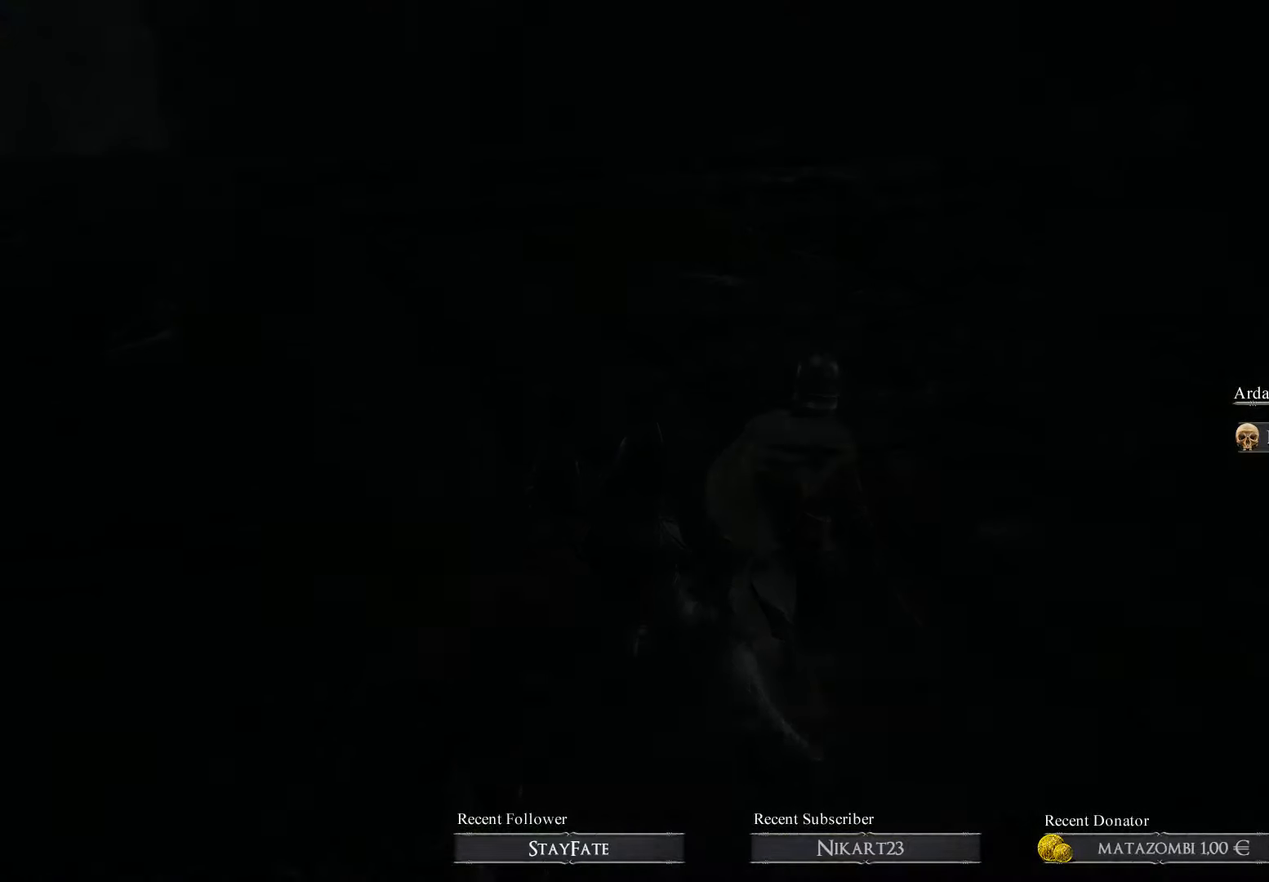
{"buttons": [], "left_stick": "center", "right_stick": "center", "events": [[200, "left_stick", "center"]]}